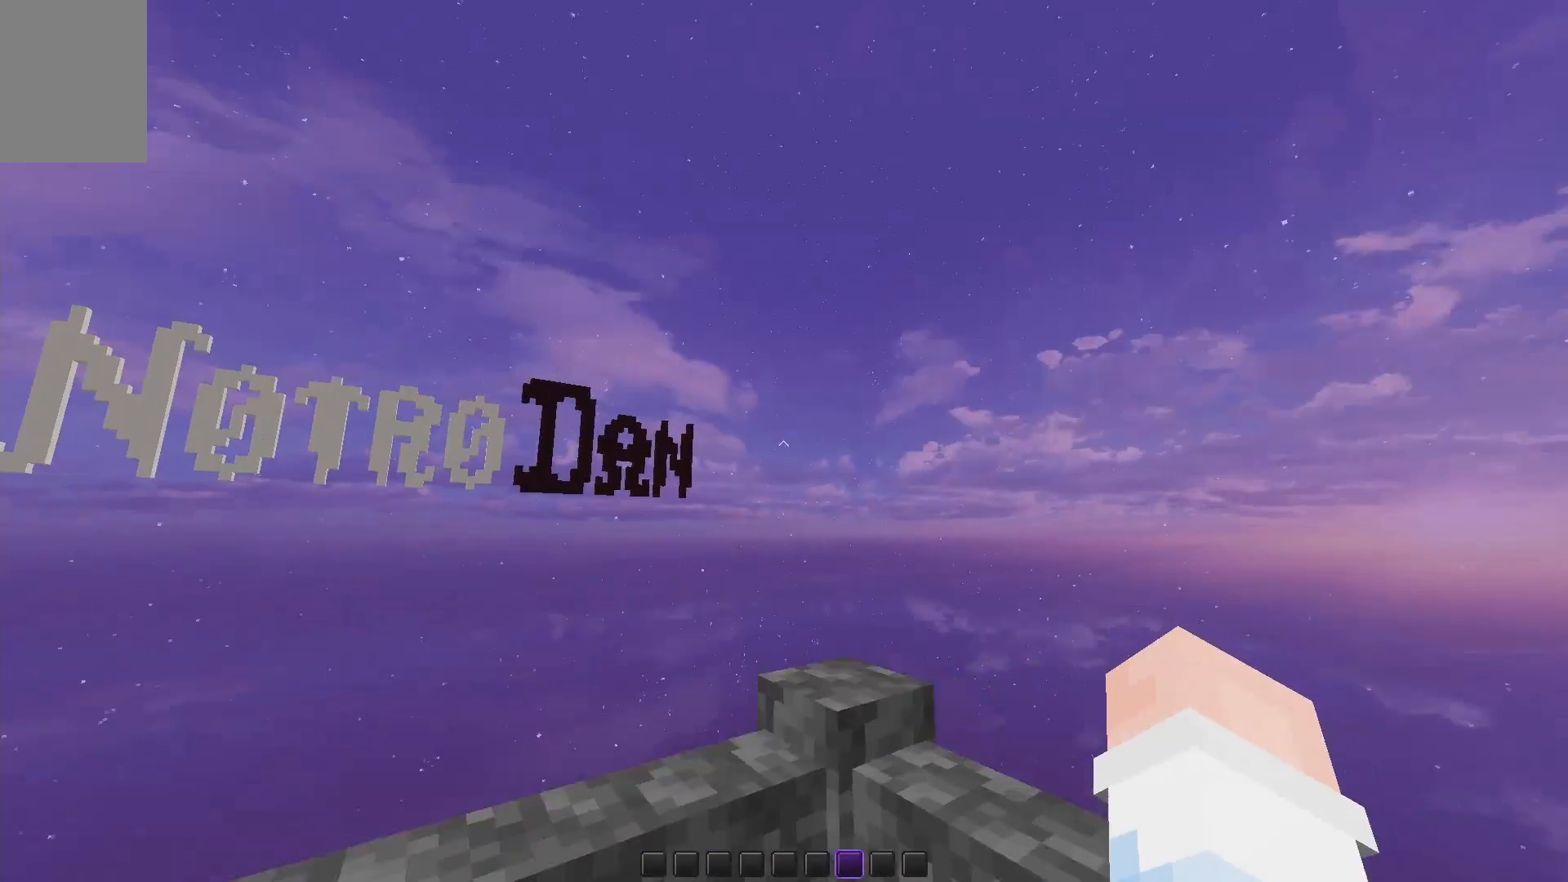
Gameplay with keyboard and mouse; each line is a JSON object with the keys and mouse buttons held at the frame after it. "events" lists presses ("down") and releases ("up") of "a", "d", "s", "space", "w", "mouse_left" and "mouse_right" between this image and that frame as [ms after this image, input, new state], when the widget could be followed in between. "mouse_left", "mouse_right" = the "left", "right" buttons of the "mouse" list. No other keys are recorded. Fast repeated clicks can show as one long hold. Mouse movement is not recorded.
{"keys": ["a"], "mouse": [], "events": [[250, "mouse_left", "down"], [300, "d", "up"], [300, "mouse_left", "up"], [400, "a", "down"], [400, "mouse_left", "down"], [450, "mouse_left", "up"]]}
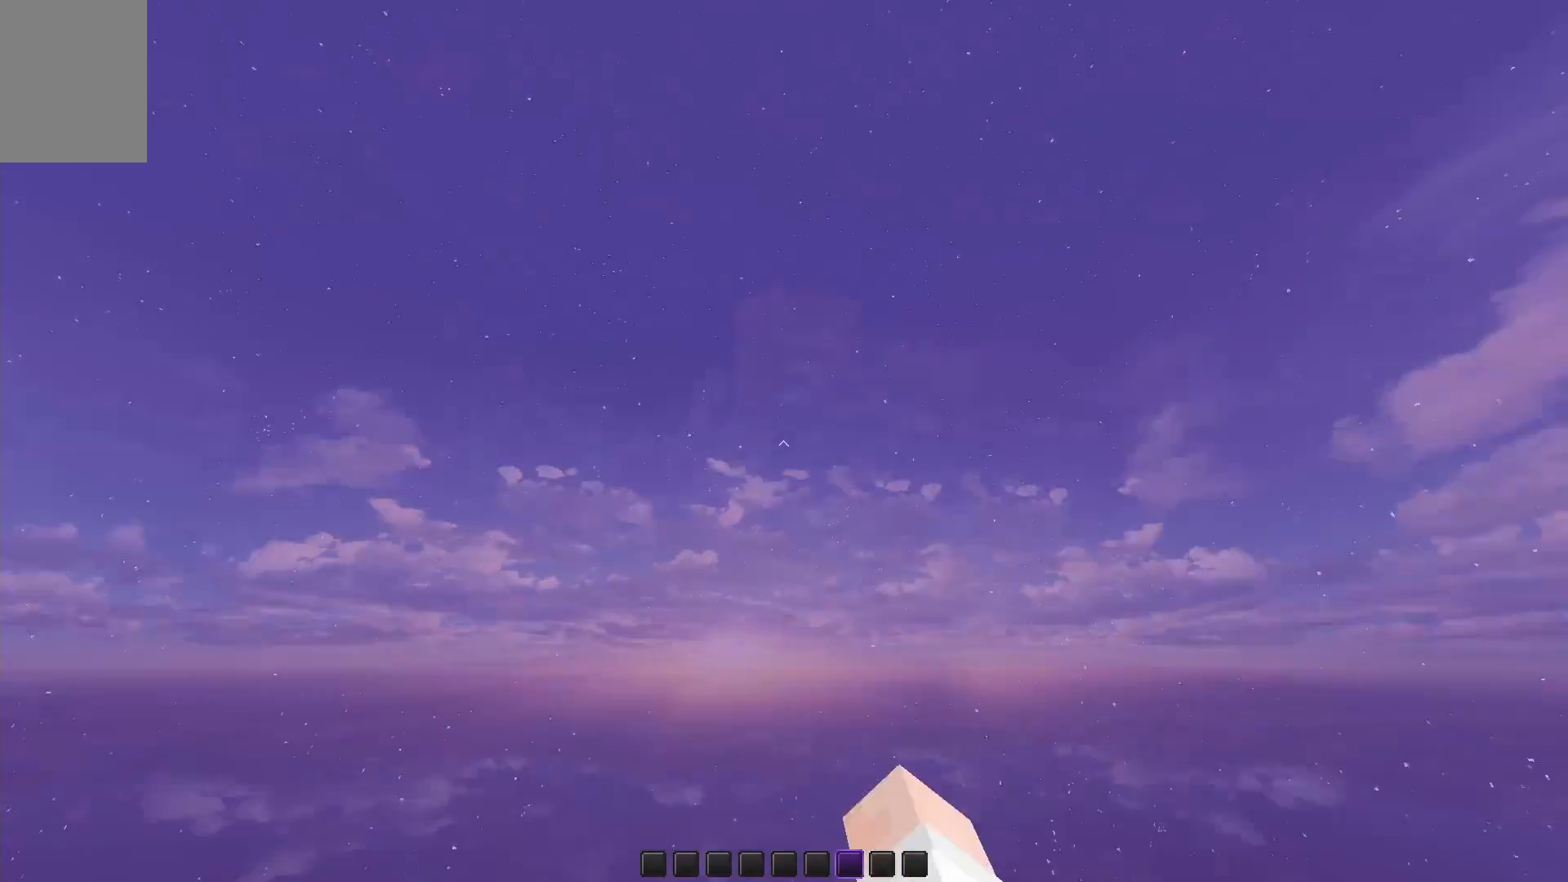
{"keys": [], "mouse": ["left"], "events": [[50, "mouse_left", "down"], [83, "a", "up"], [150, "mouse_left", "up"], [200, "mouse_left", "down"], [283, "mouse_left", "up"], [333, "mouse_left", "down"], [450, "mouse_left", "up"], [483, "mouse_left", "down"]]}
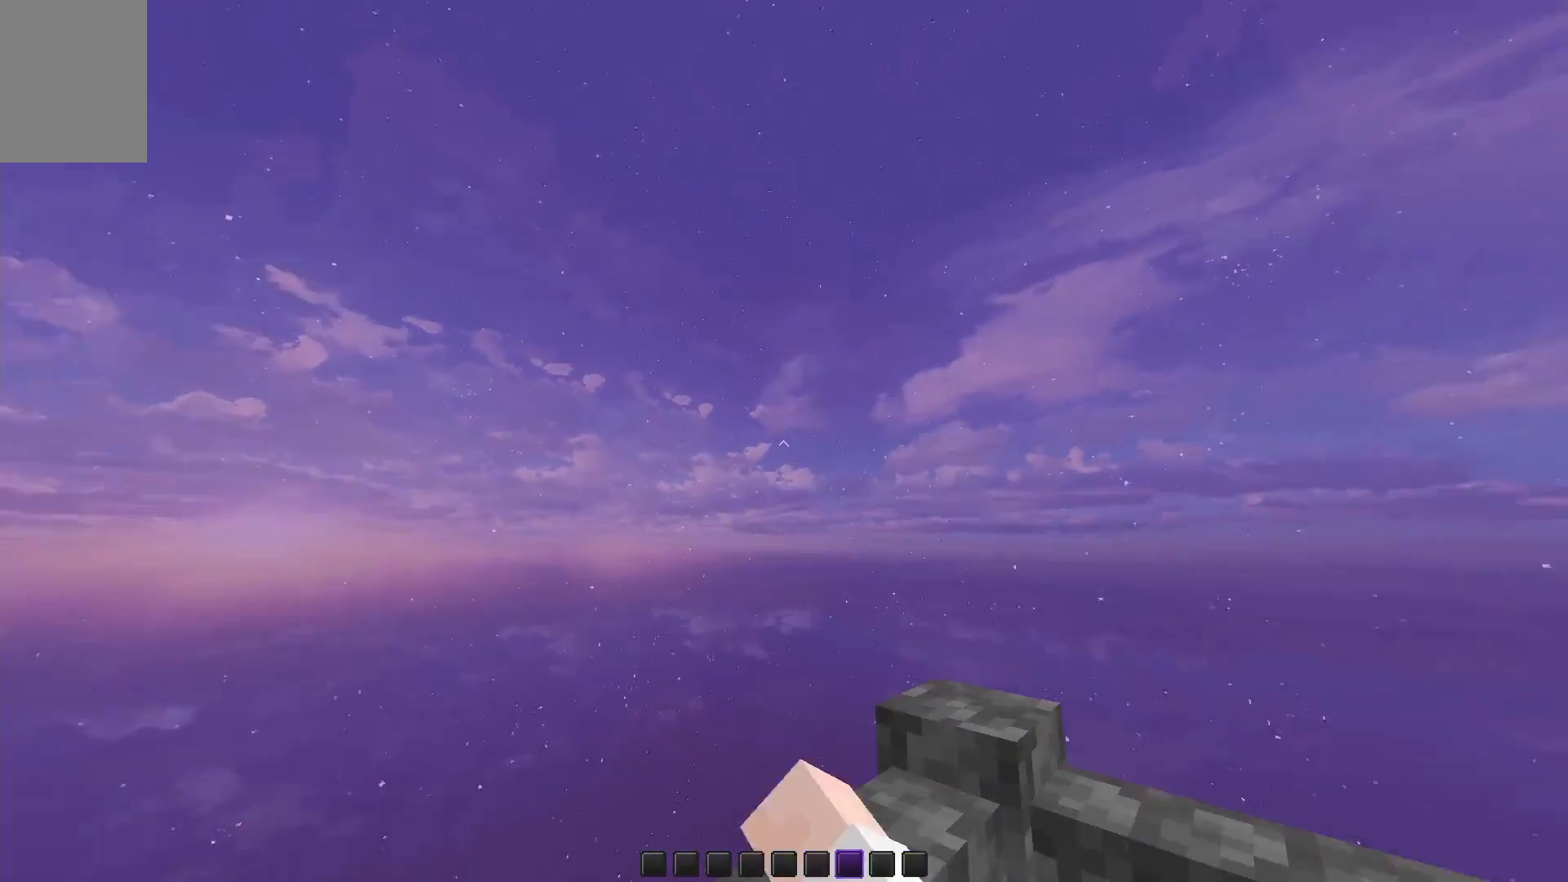
{"keys": [], "mouse": [], "events": [[83, "mouse_left", "up"]]}
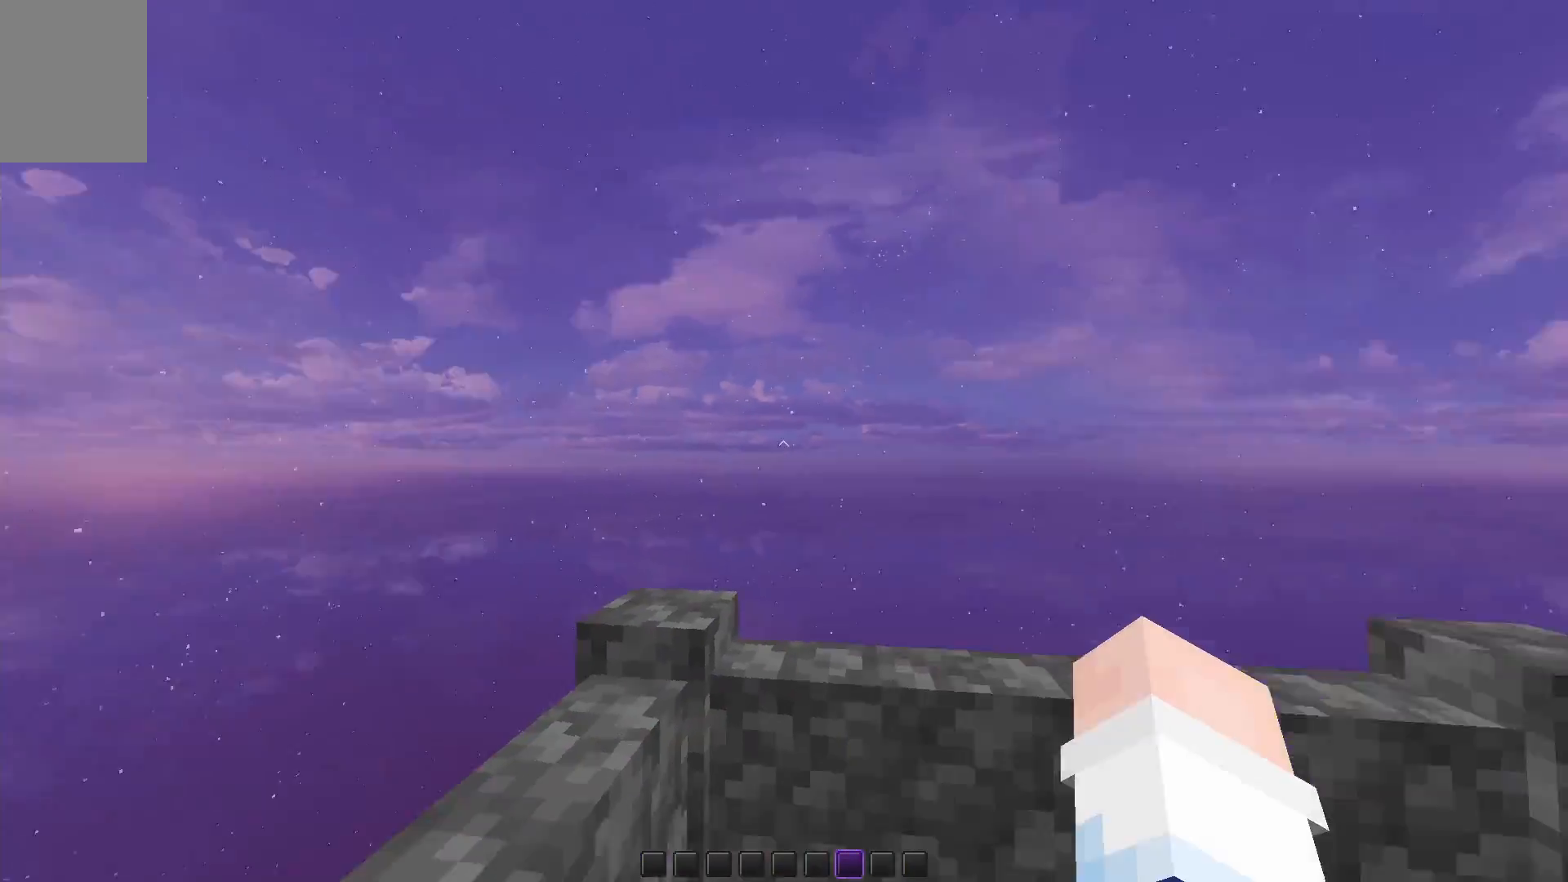
{"keys": [], "mouse": [], "events": [[83, "mouse_left", "down"], [133, "mouse_left", "up"], [233, "mouse_left", "down"], [350, "mouse_left", "up"], [450, "mouse_left", "down"], [500, "mouse_left", "up"]]}
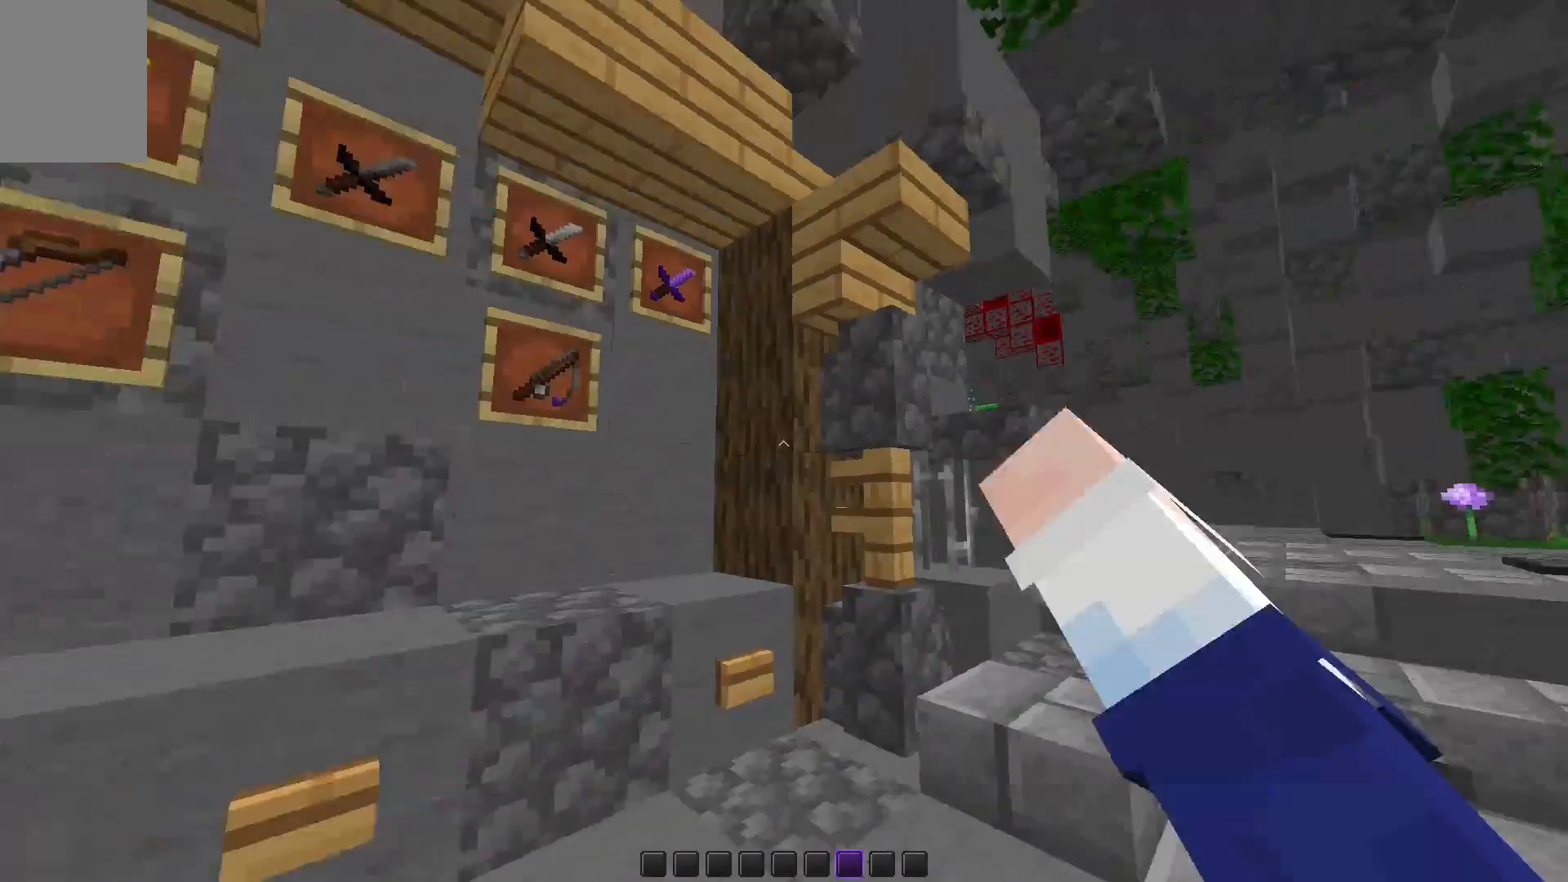
{"keys": [], "mouse": [], "events": [[100, "d", "down"], [100, "mouse_left", "down"], [150, "w", "down"], [183, "a", "down"], [200, "mouse_left", "up"], [250, "d", "up"], [250, "w", "up"], [400, "a", "up"]]}
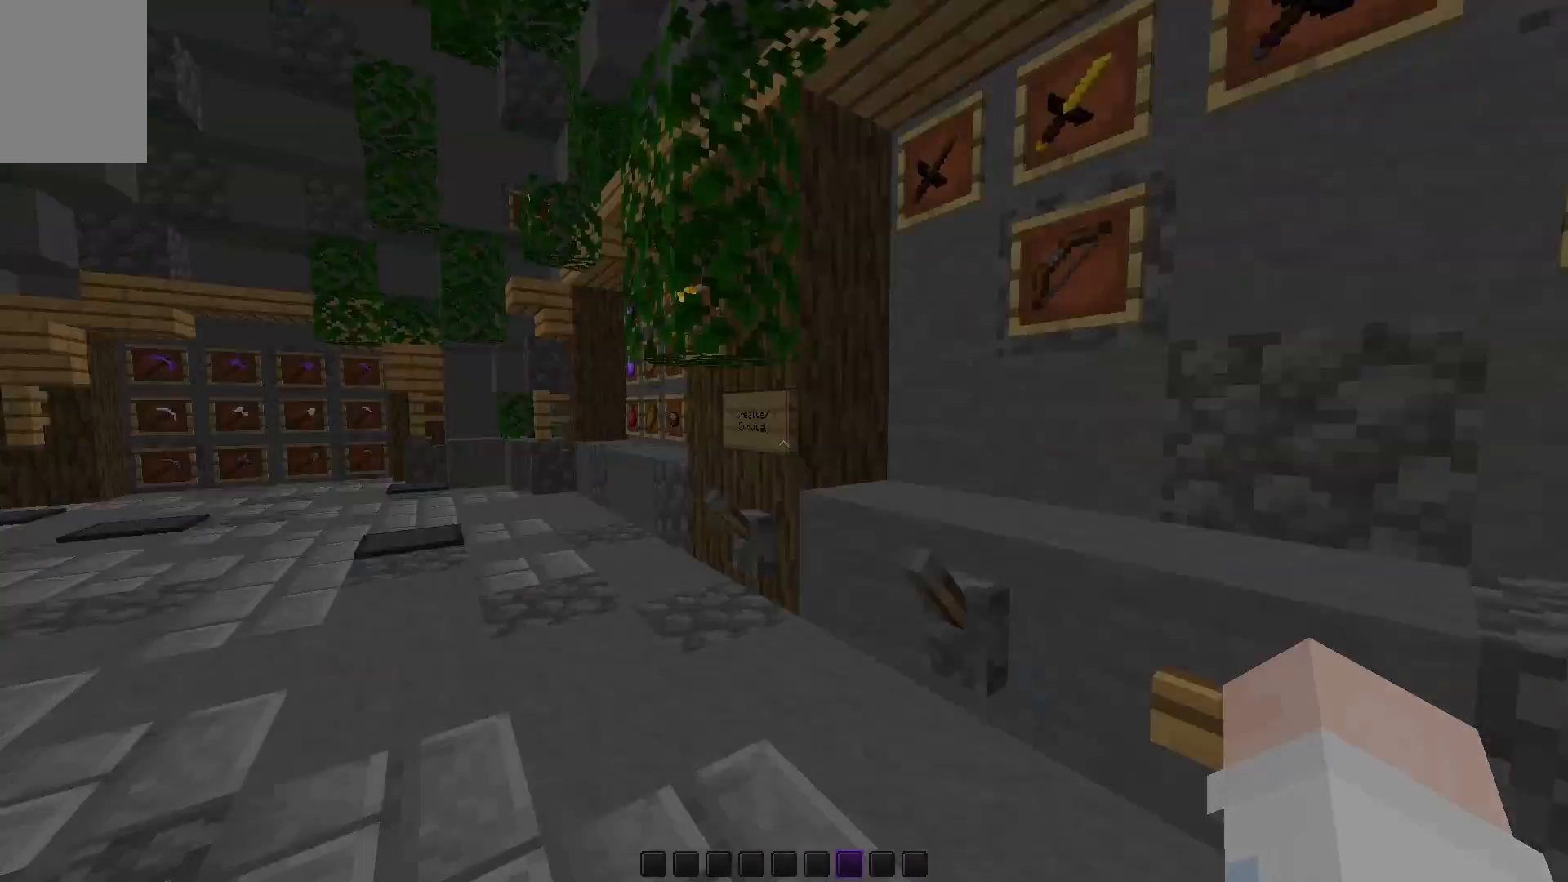
{"keys": [], "mouse": [], "events": [[67, "a", "down"], [100, "w", "down"], [233, "a", "up"], [450, "w", "up"]]}
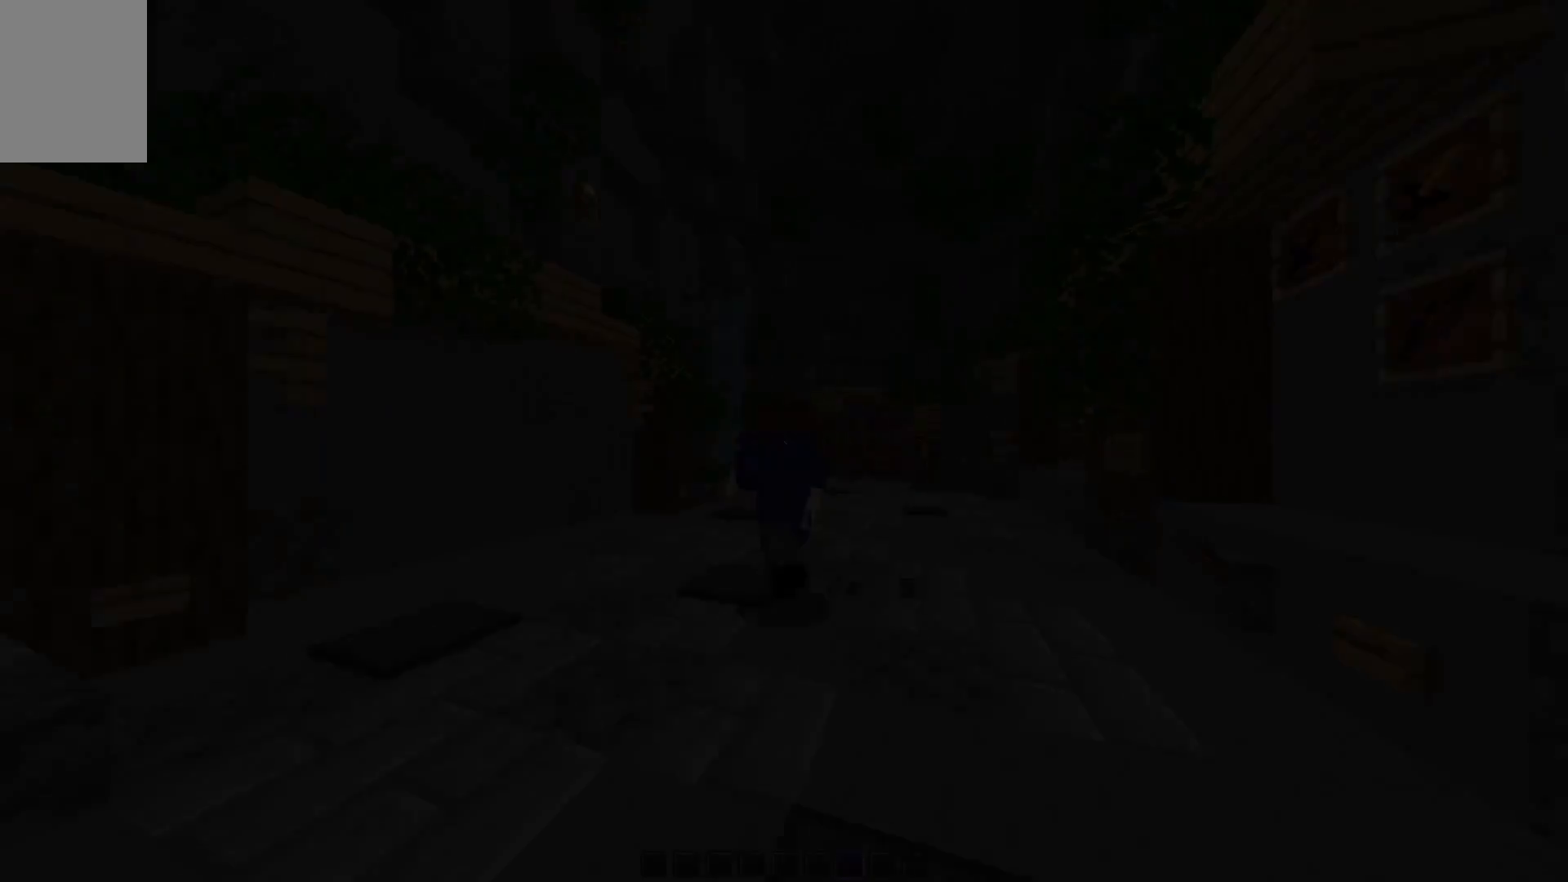
{"keys": [], "mouse": []}
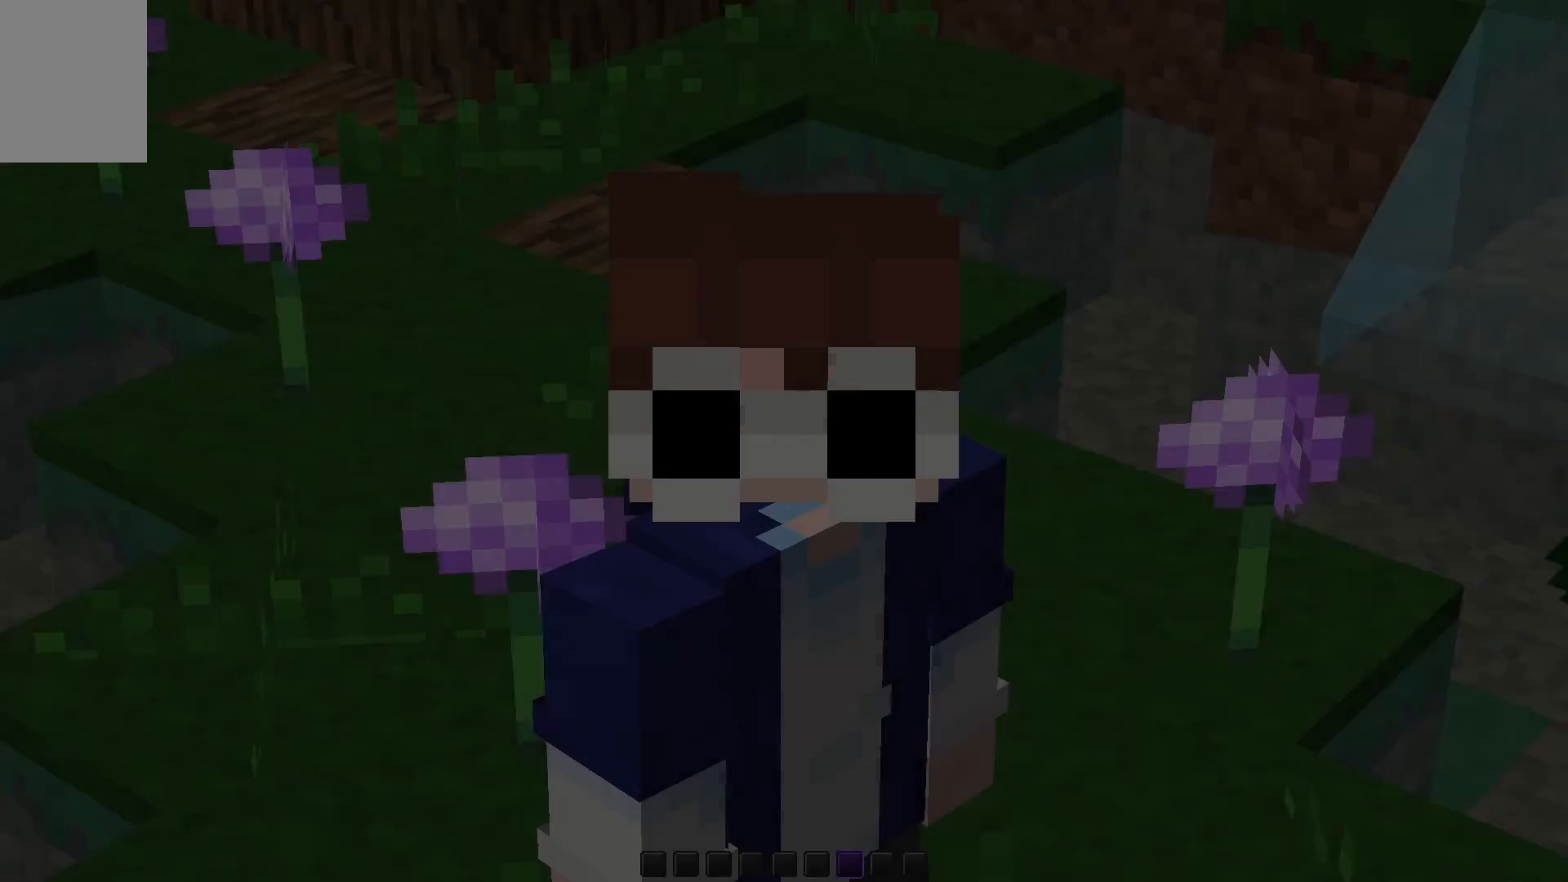
{"keys": [], "mouse": [], "events": []}
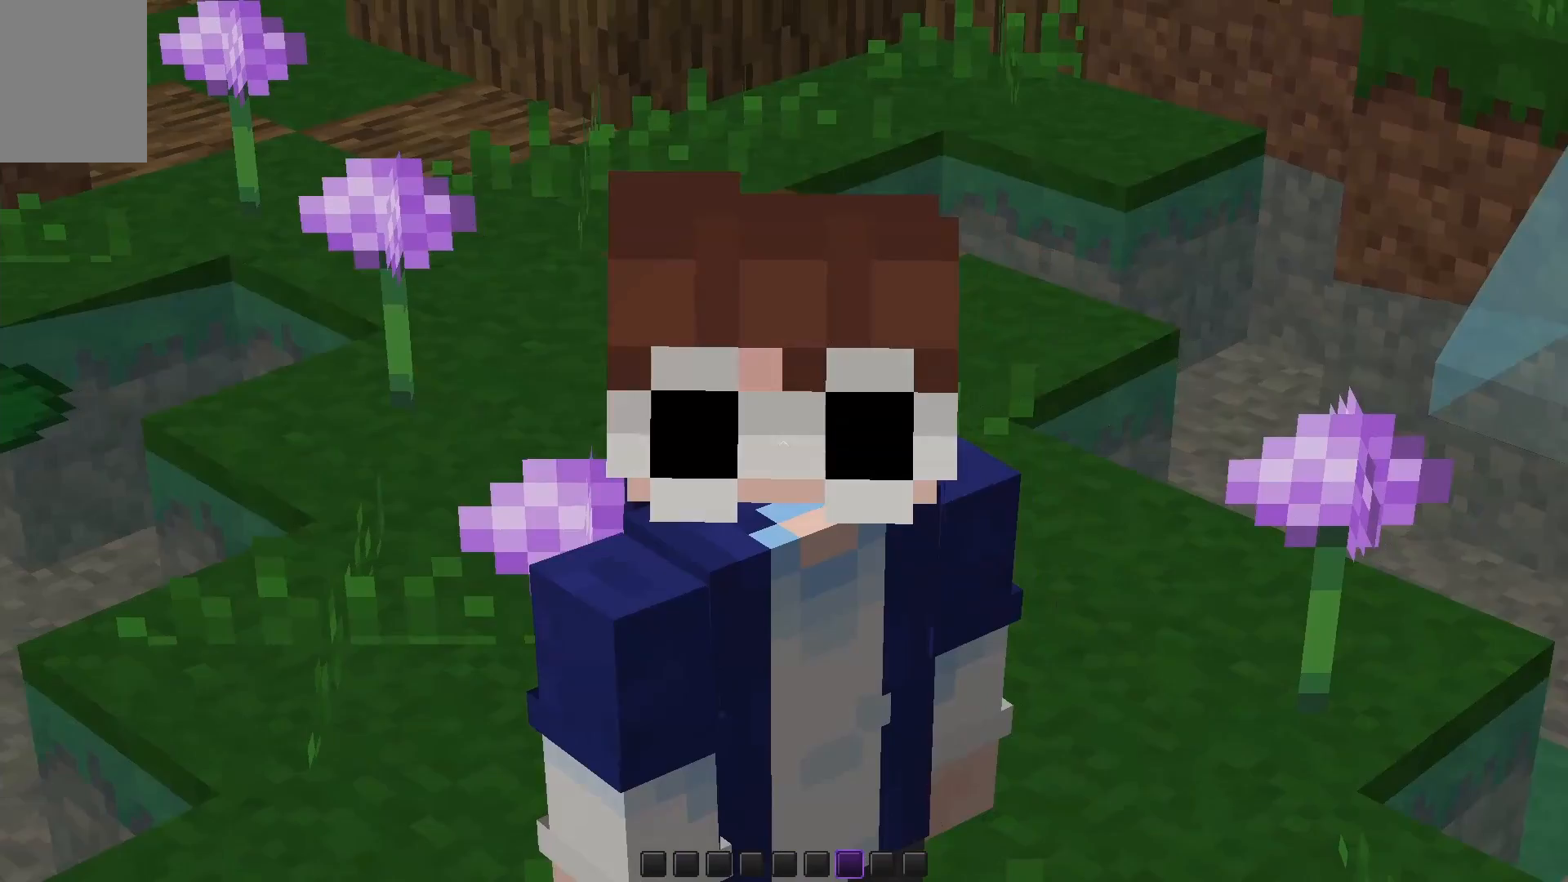
{"keys": [], "mouse": [], "events": []}
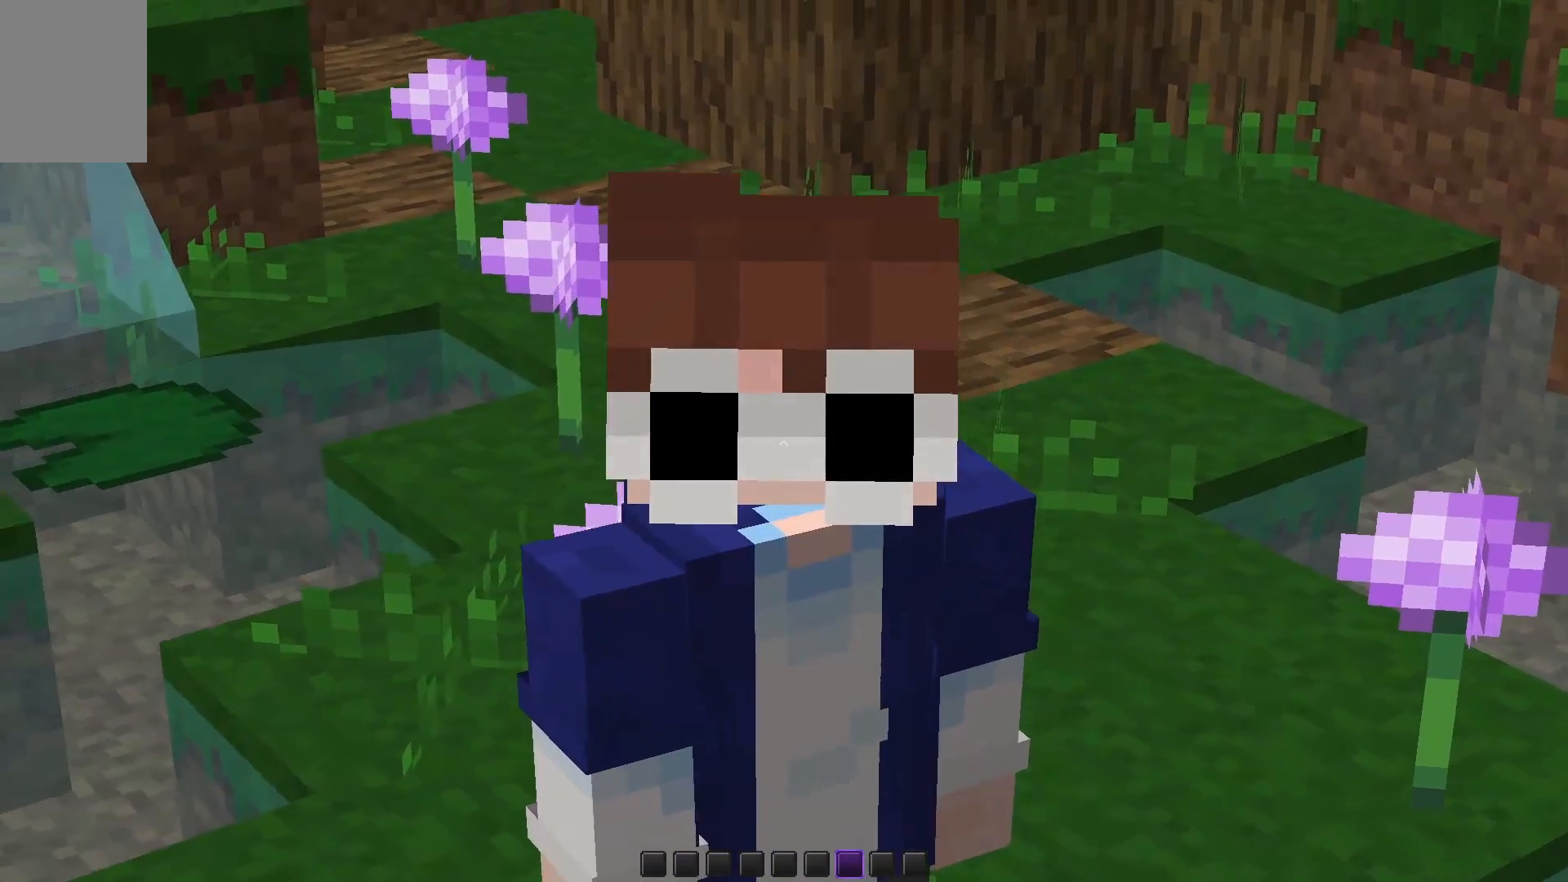
{"keys": [], "mouse": [], "events": []}
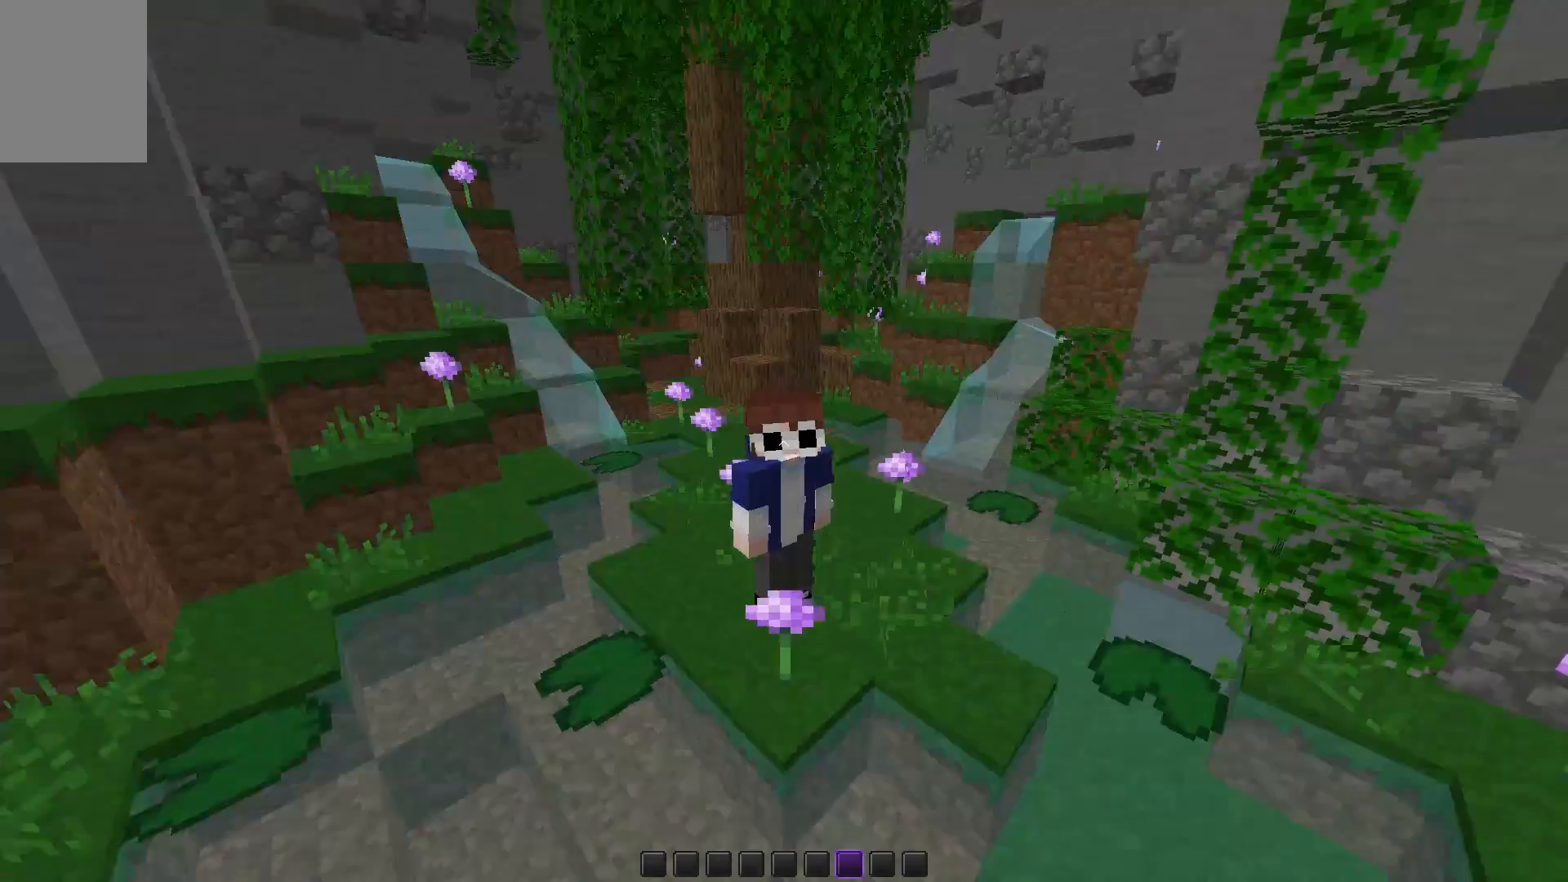
{"keys": [], "mouse": [], "events": []}
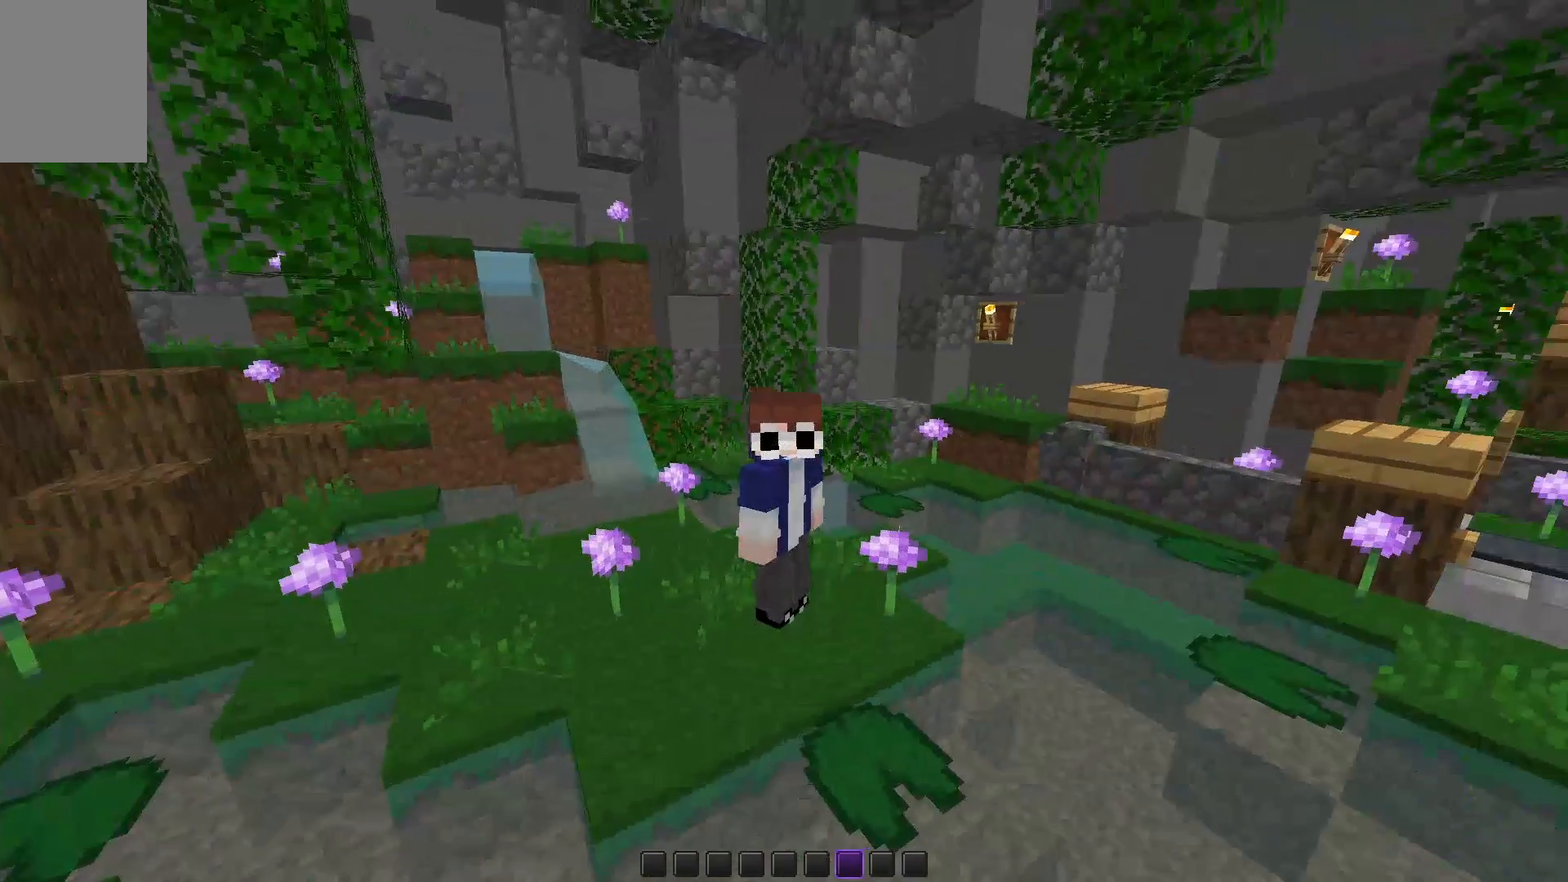
{"keys": [], "mouse": [], "events": []}
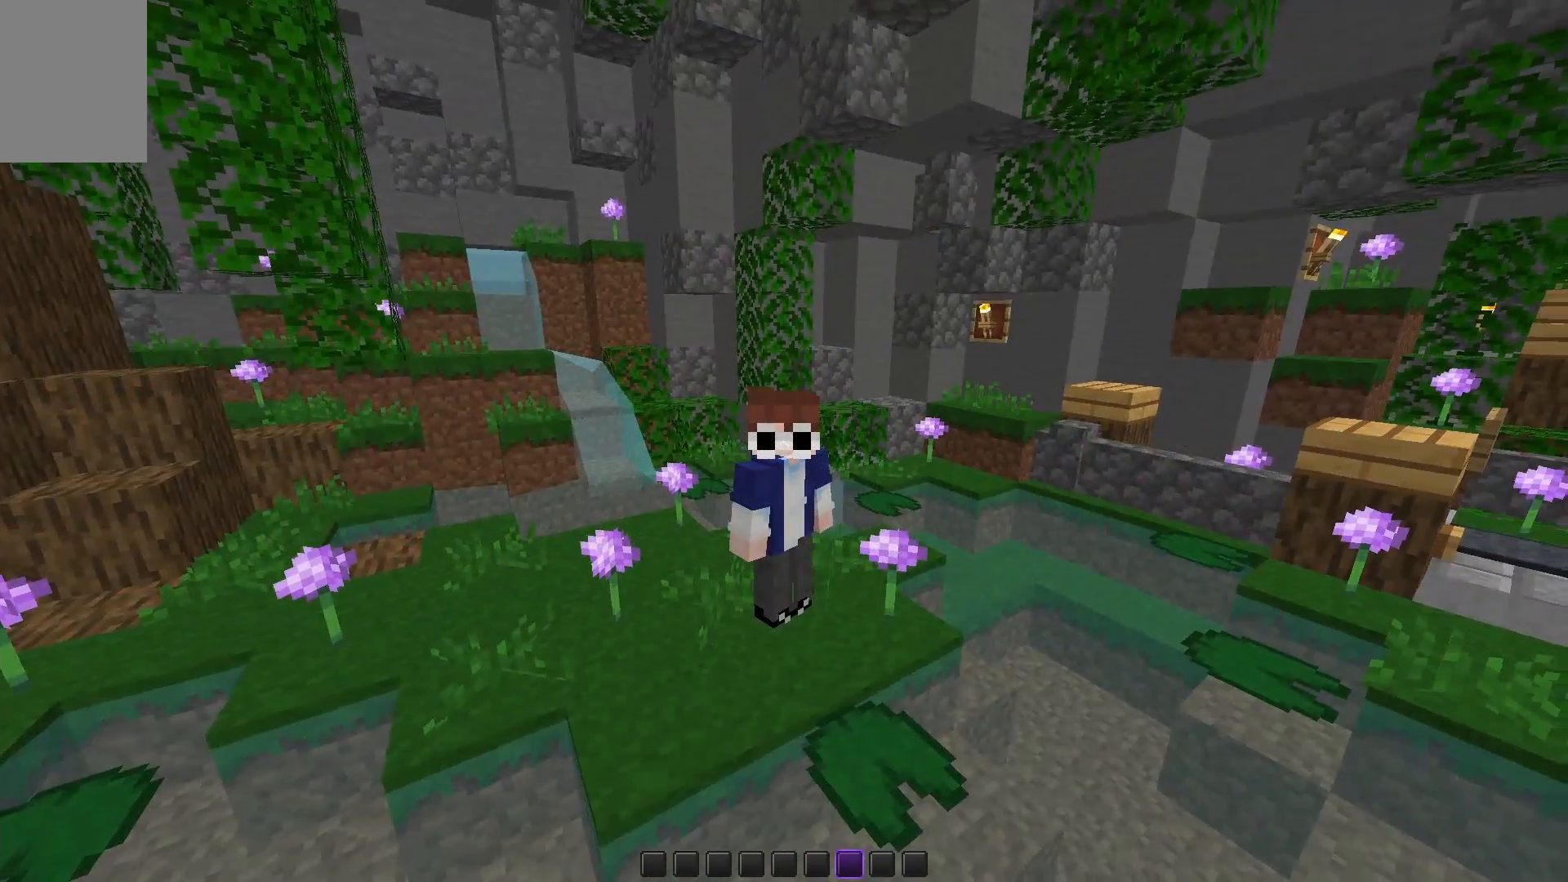
{"keys": [], "mouse": [], "events": []}
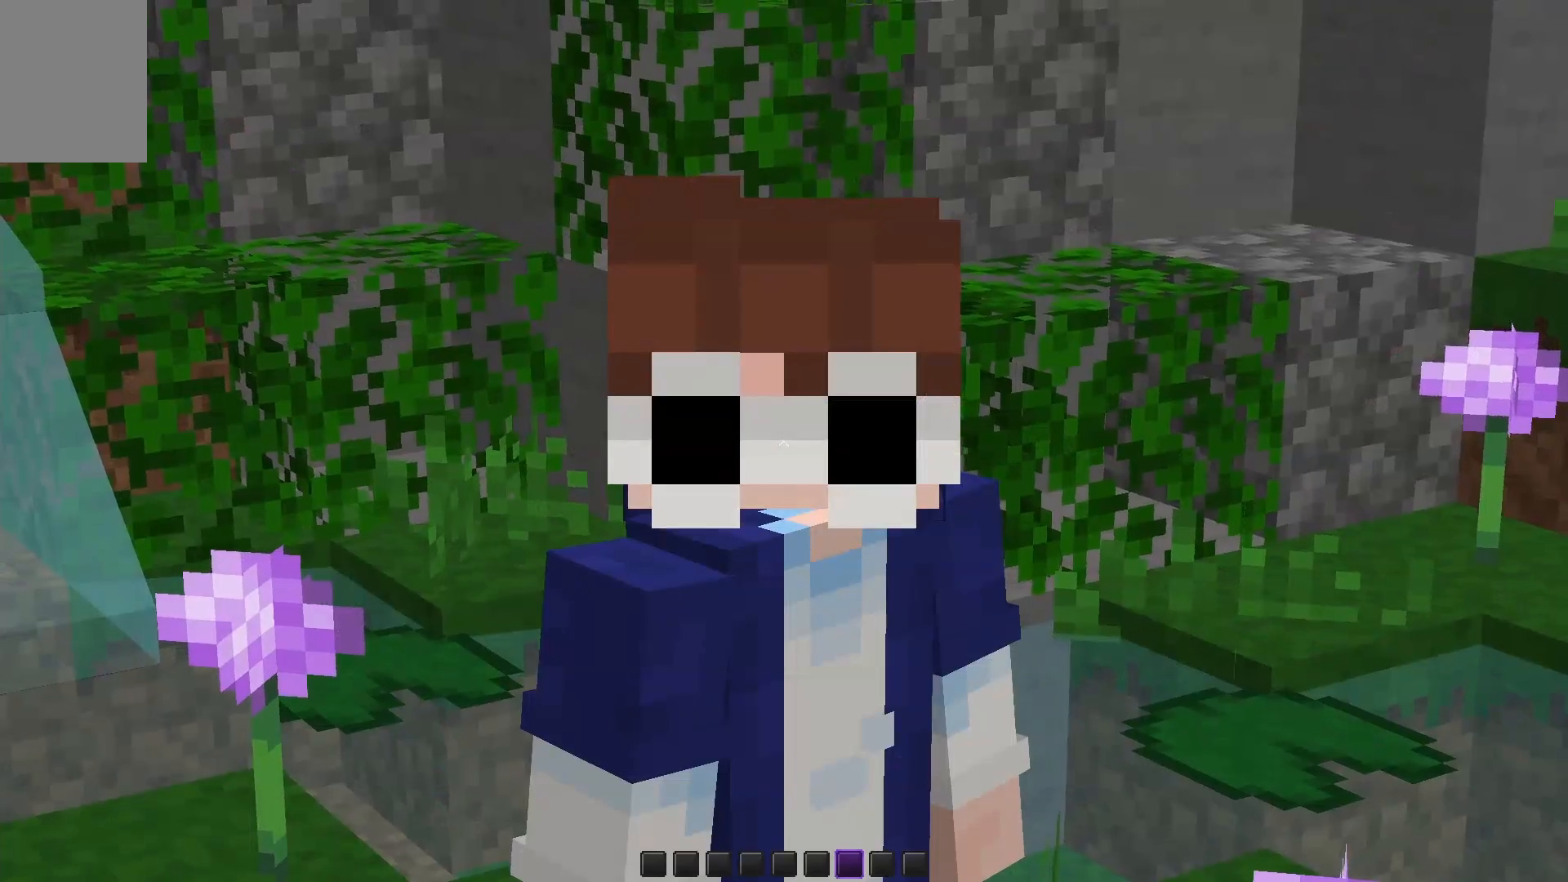
{"keys": [], "mouse": [], "events": [[367, "mouse_right", "down"], [417, "mouse_right", "up"]]}
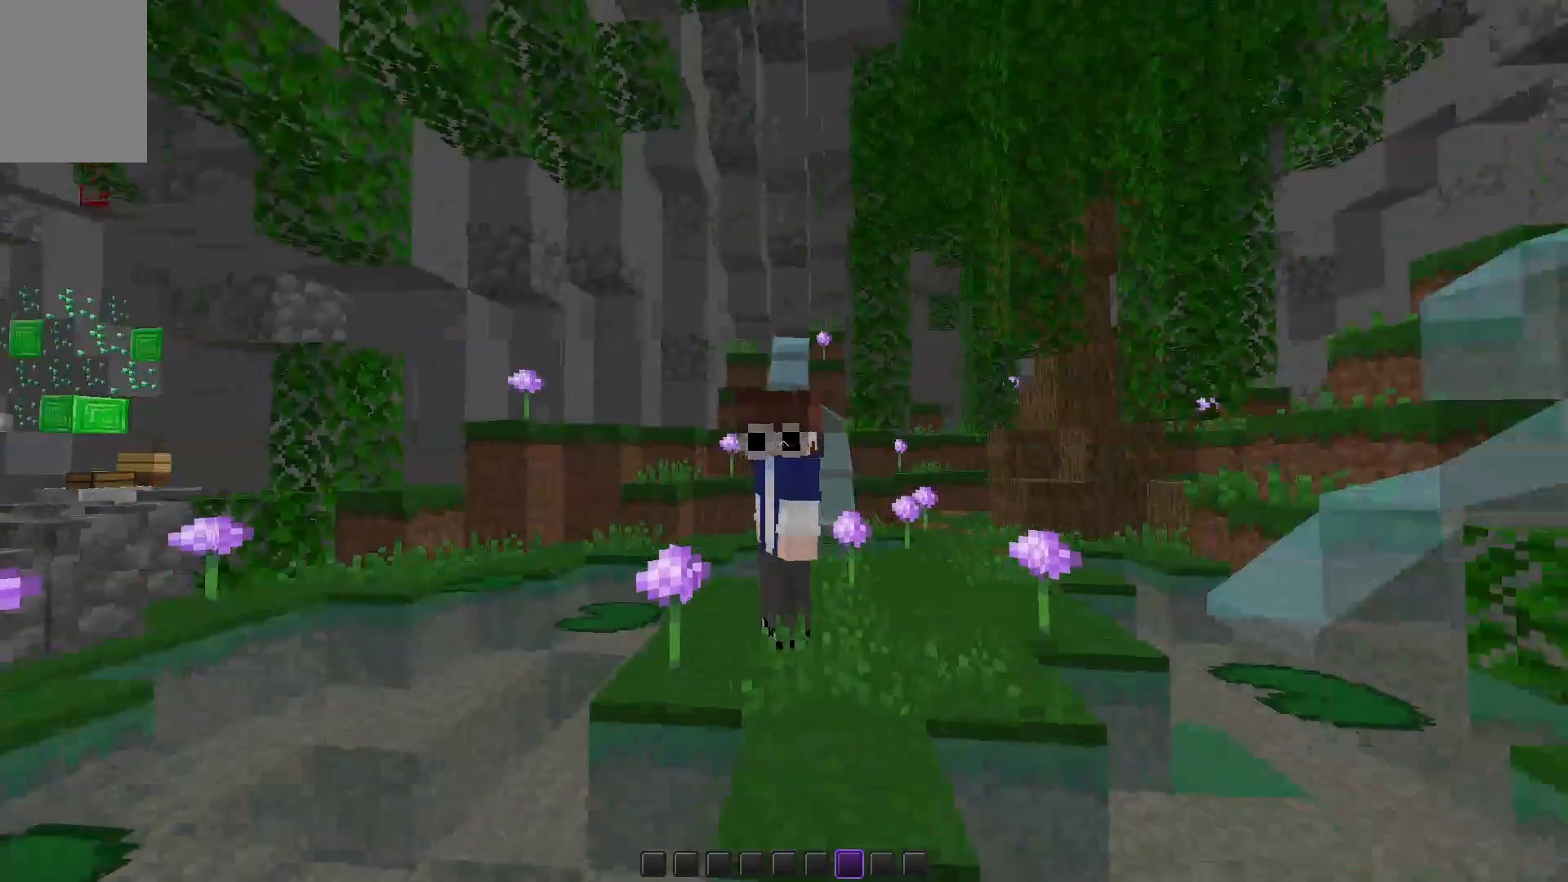
{"keys": [], "mouse": [], "events": []}
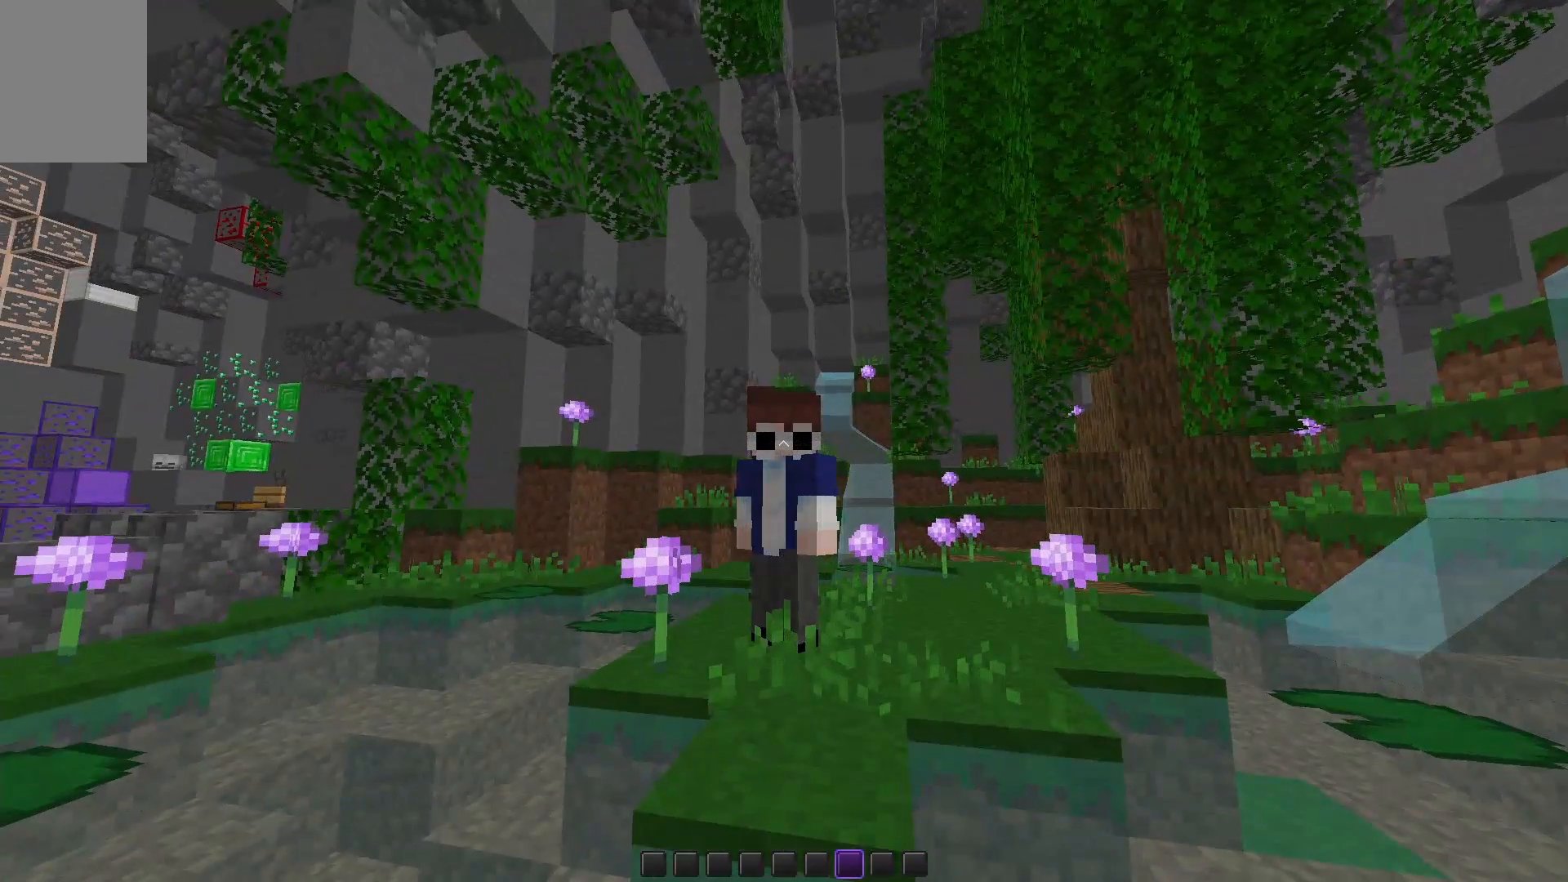
{"keys": [], "mouse": [], "events": []}
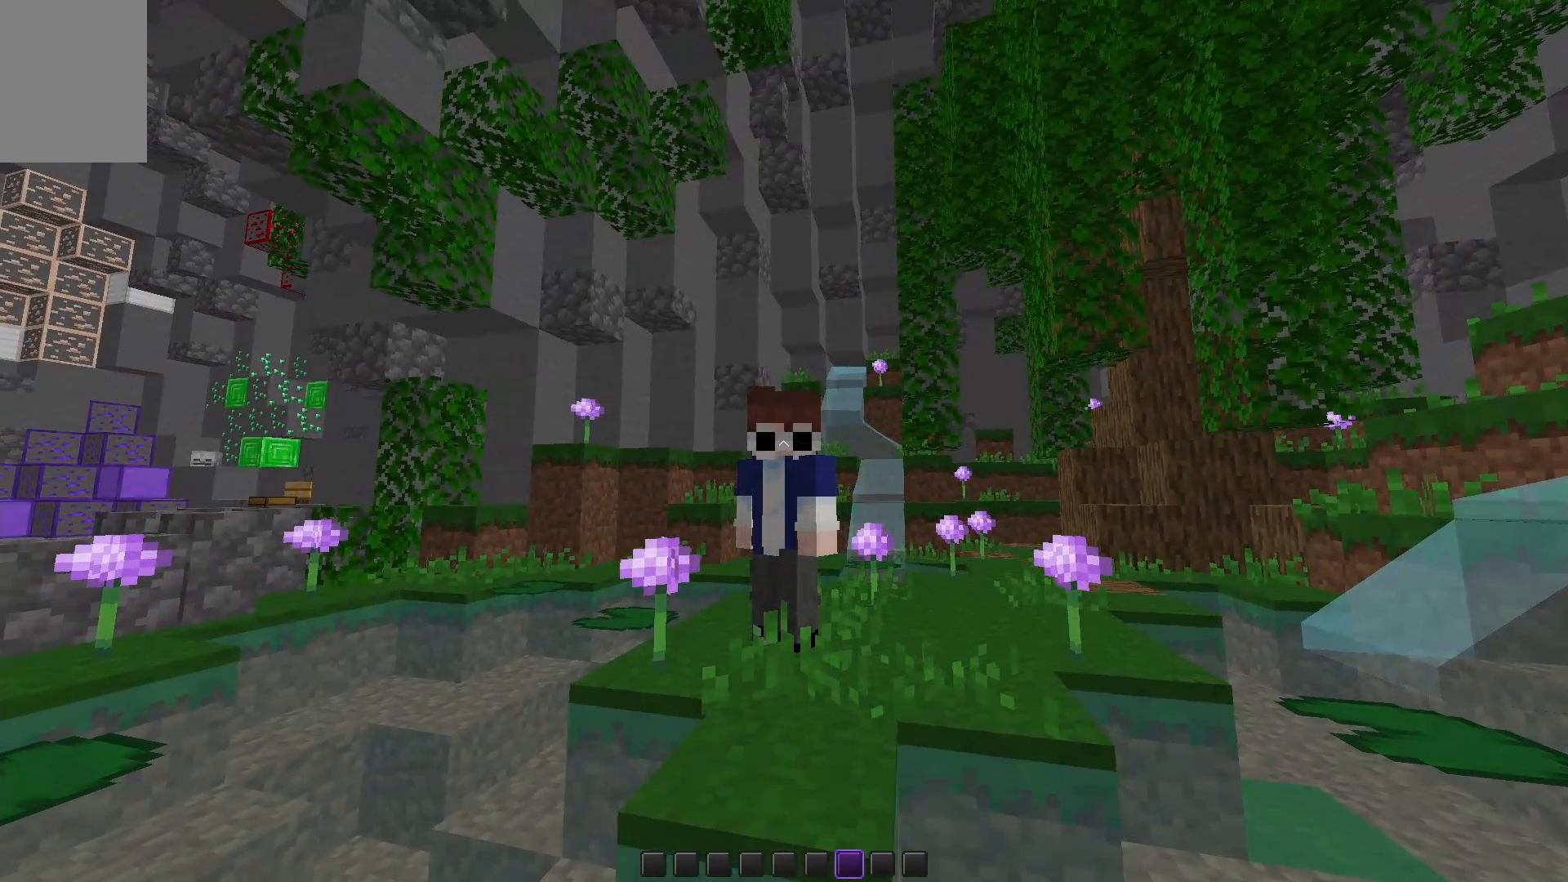
{"keys": [], "mouse": [], "events": [[400, "mouse_right", "down"], [450, "mouse_right", "up"]]}
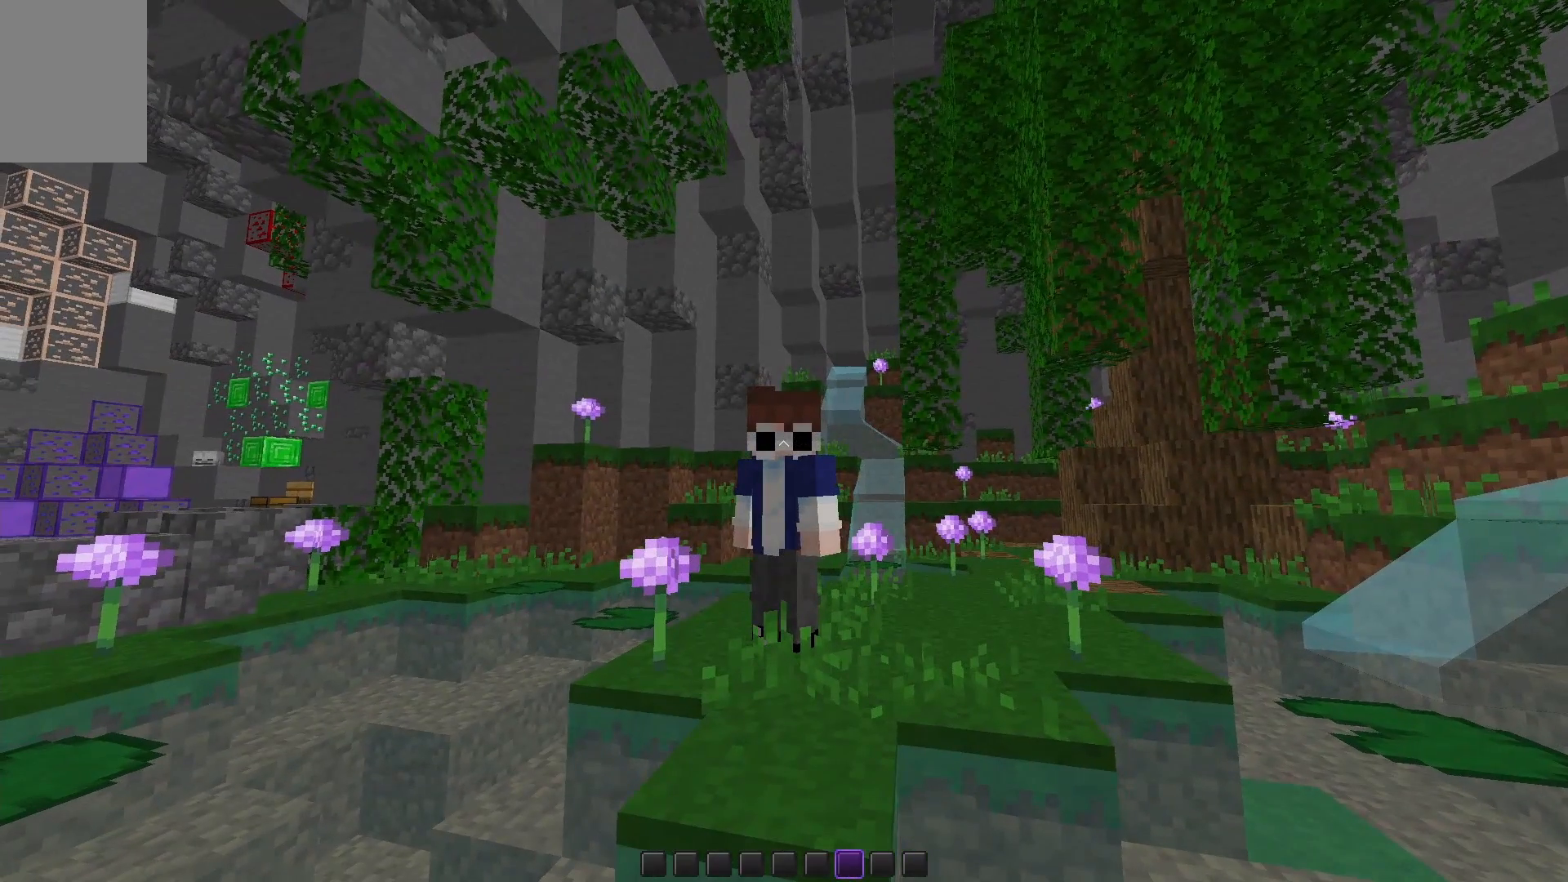
{"keys": [], "mouse": [], "events": []}
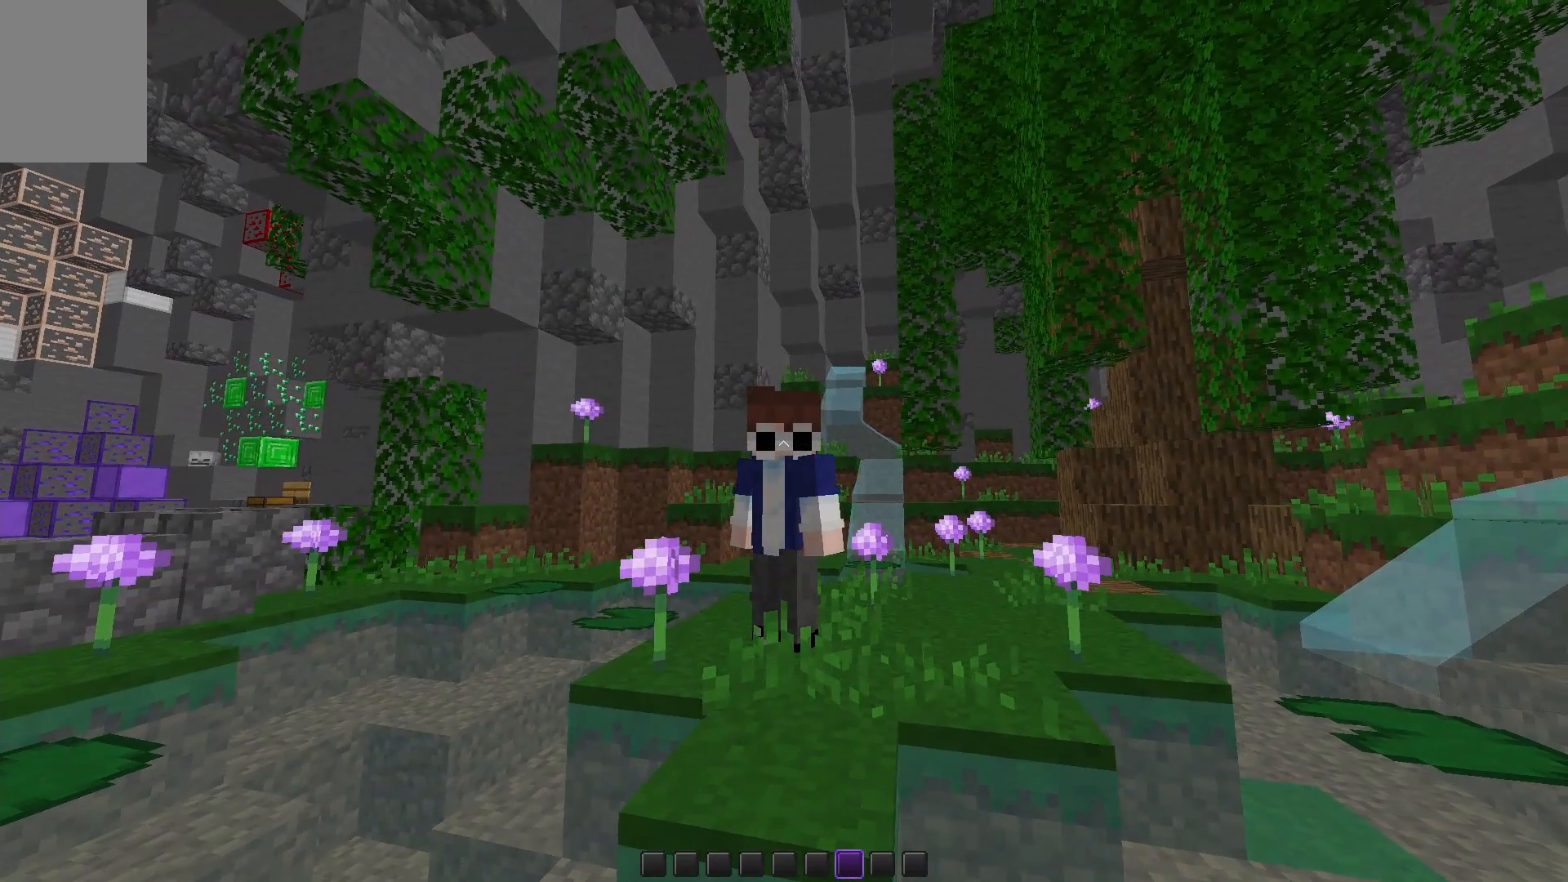
{"keys": [], "mouse": [], "events": [[17, "mouse_right", "down"], [67, "mouse_right", "up"]]}
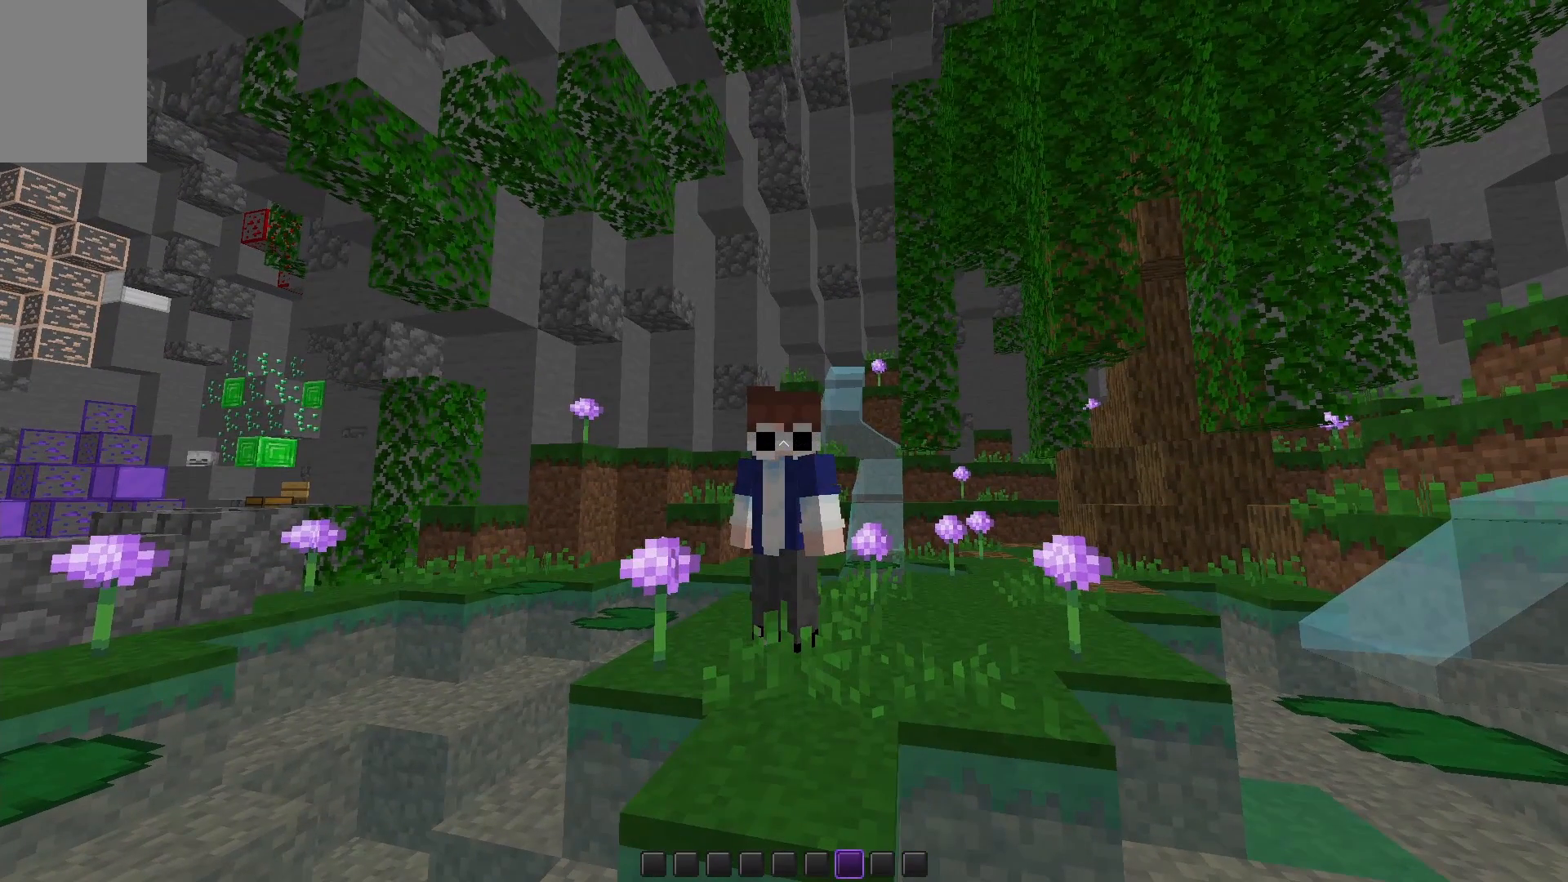
{"keys": [], "mouse": [], "events": [[100, "mouse_right", "down"], [150, "mouse_right", "up"], [217, "mouse_right", "down"], [350, "mouse_right", "up"]]}
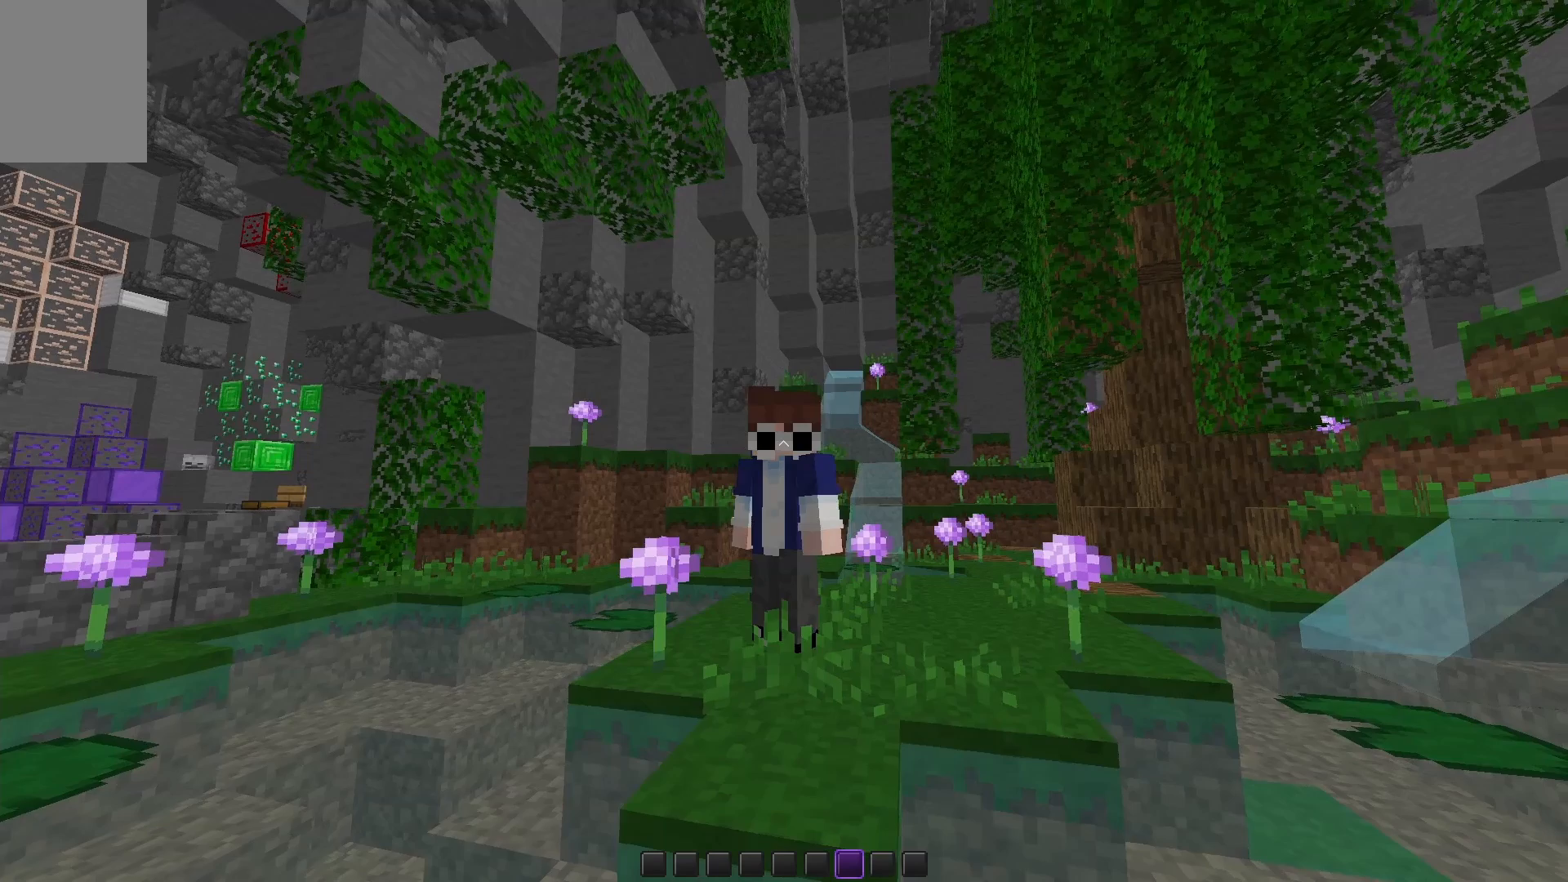
{"keys": [], "mouse": [], "events": []}